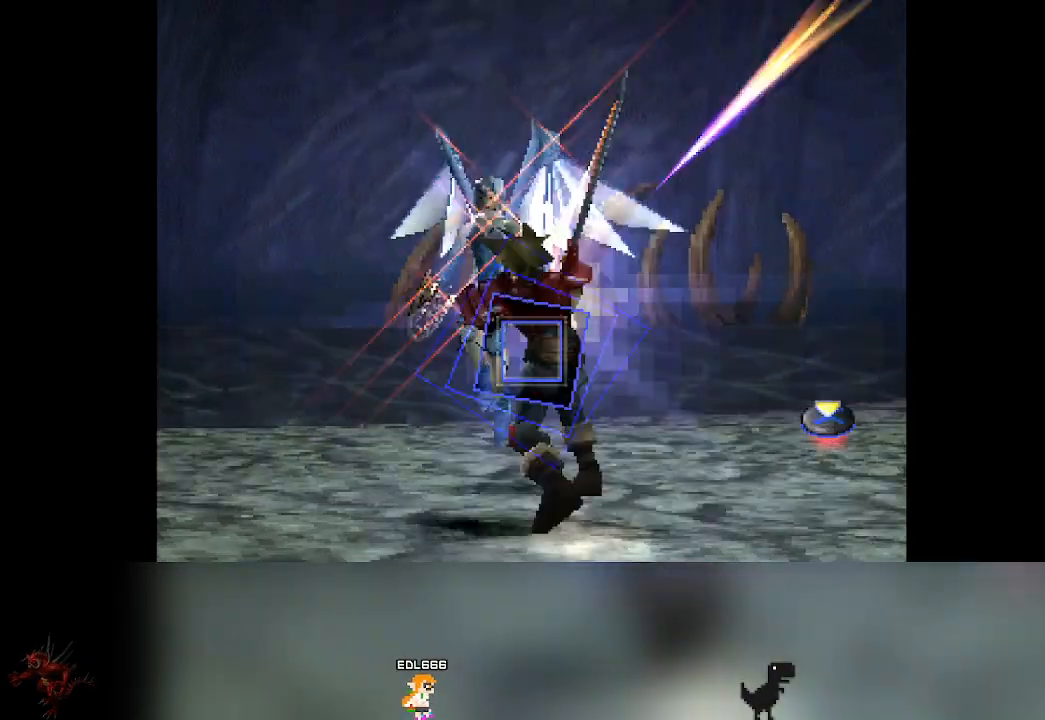
Gameplay with a controller (PlayStation layout); each line is a JSON object with the inputs held at the frame after it. "events" lists button and stick changes between this image and that frame as [ms after this image, input, new state], when the widget could be followed in between. Not read: L3 R3 right_stick.
{"buttons": [], "left_stick": "center", "events": [[150, "CROSS", "up"]]}
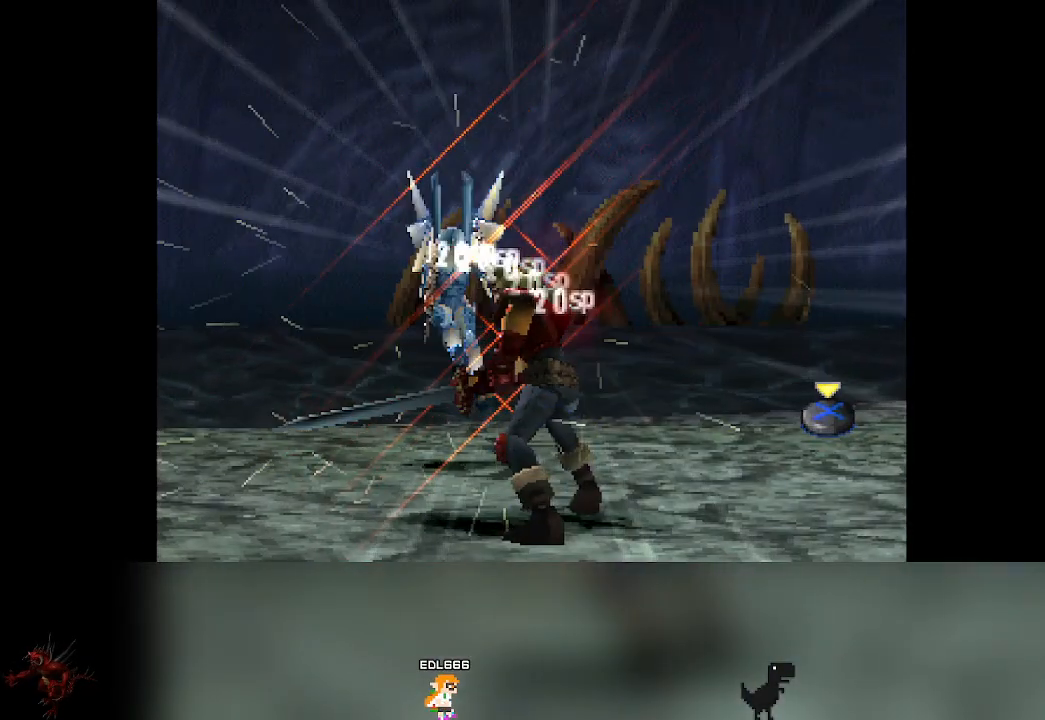
{"buttons": [], "left_stick": "center", "events": []}
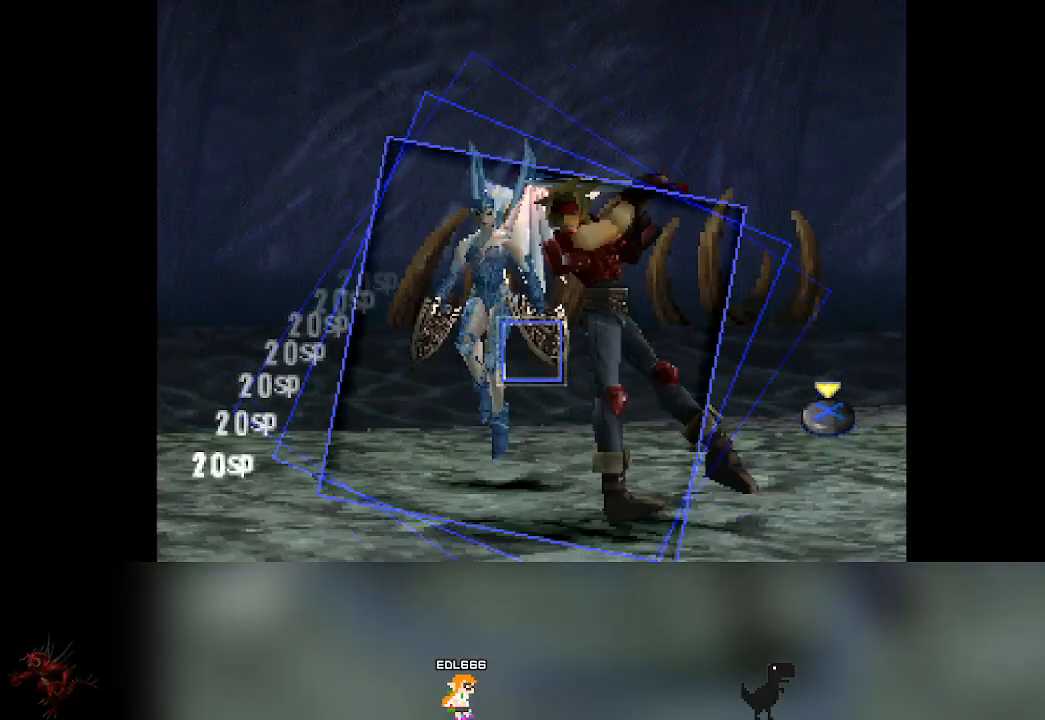
{"buttons": ["CROSS"], "left_stick": "center", "events": [[400, "CROSS", "down"]]}
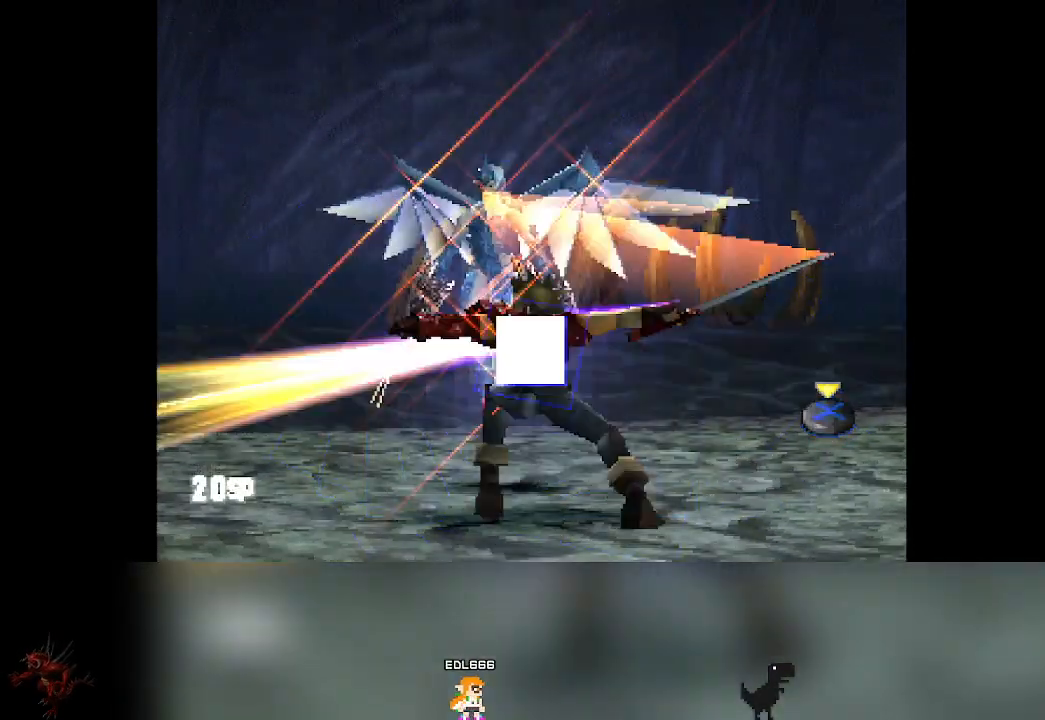
{"buttons": [], "left_stick": "center", "events": [[217, "CROSS", "up"]]}
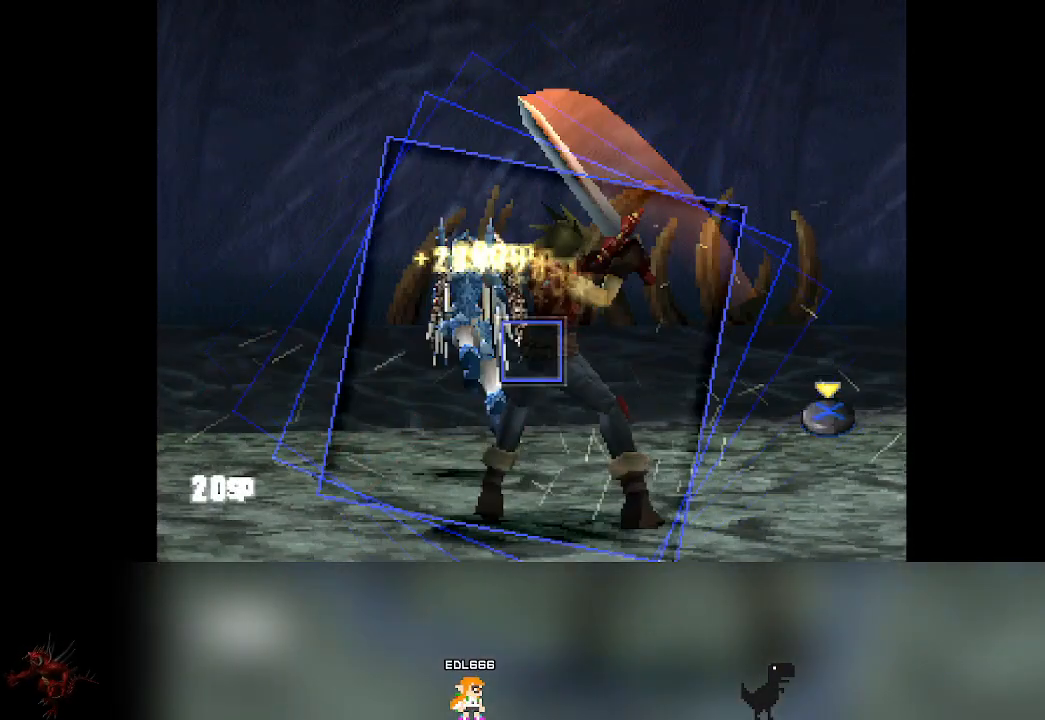
{"buttons": ["CROSS"], "left_stick": "center", "events": [[400, "CROSS", "down"]]}
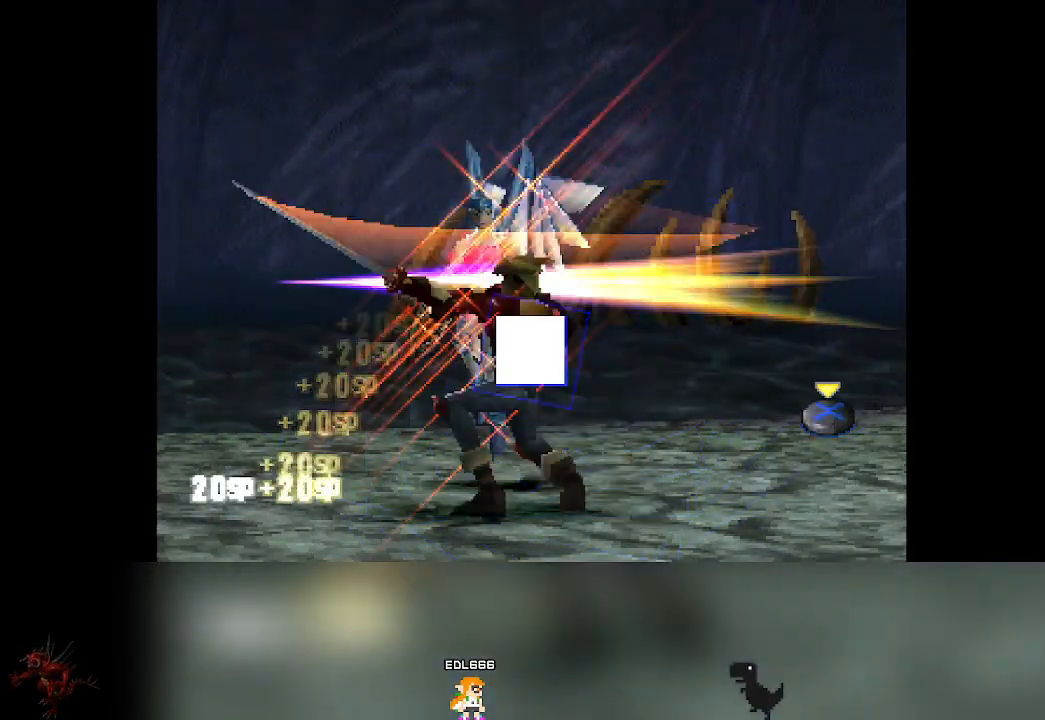
{"buttons": [], "left_stick": "center", "events": [[117, "CROSS", "up"]]}
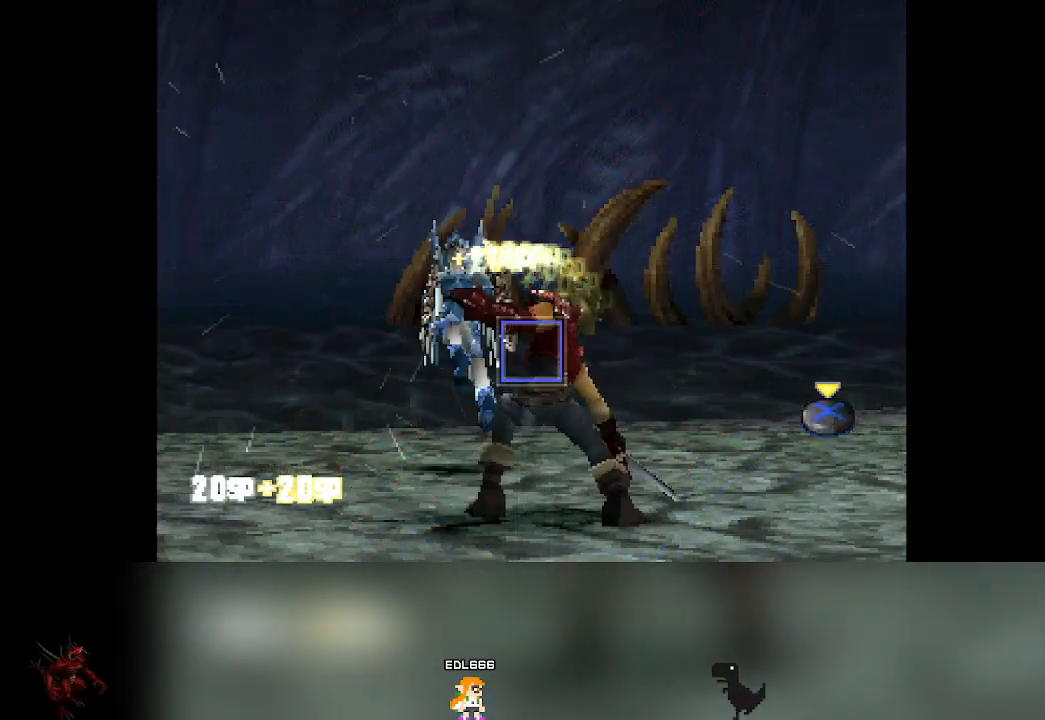
{"buttons": [], "left_stick": "center", "events": []}
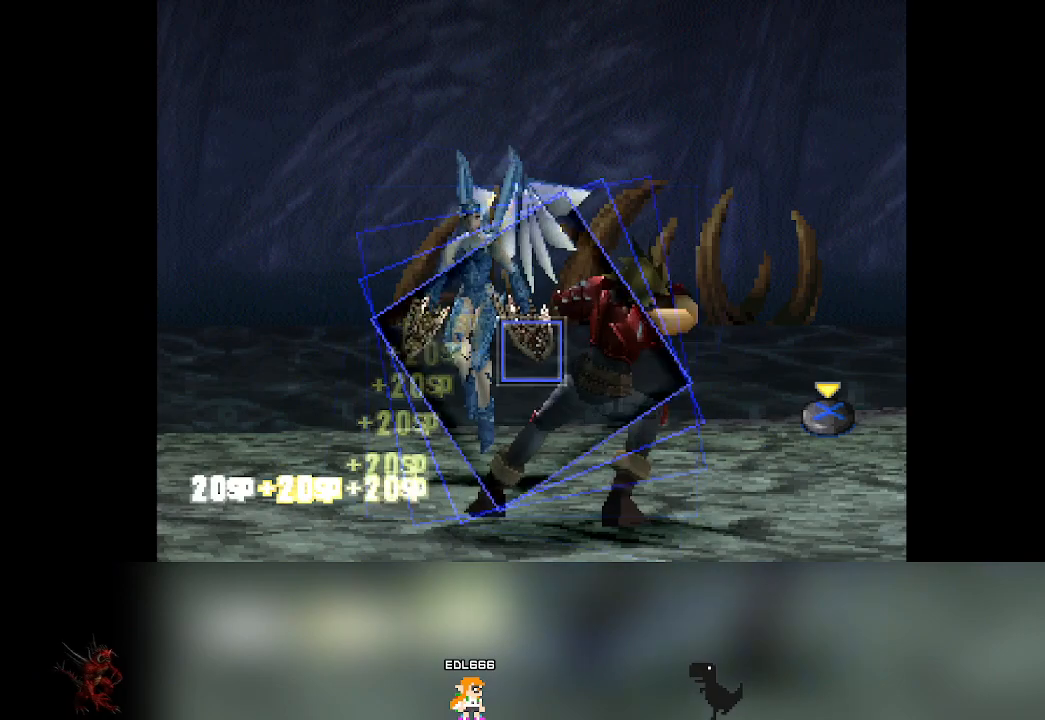
{"buttons": [], "left_stick": "center", "events": [[200, "CROSS", "down"], [433, "CROSS", "up"]]}
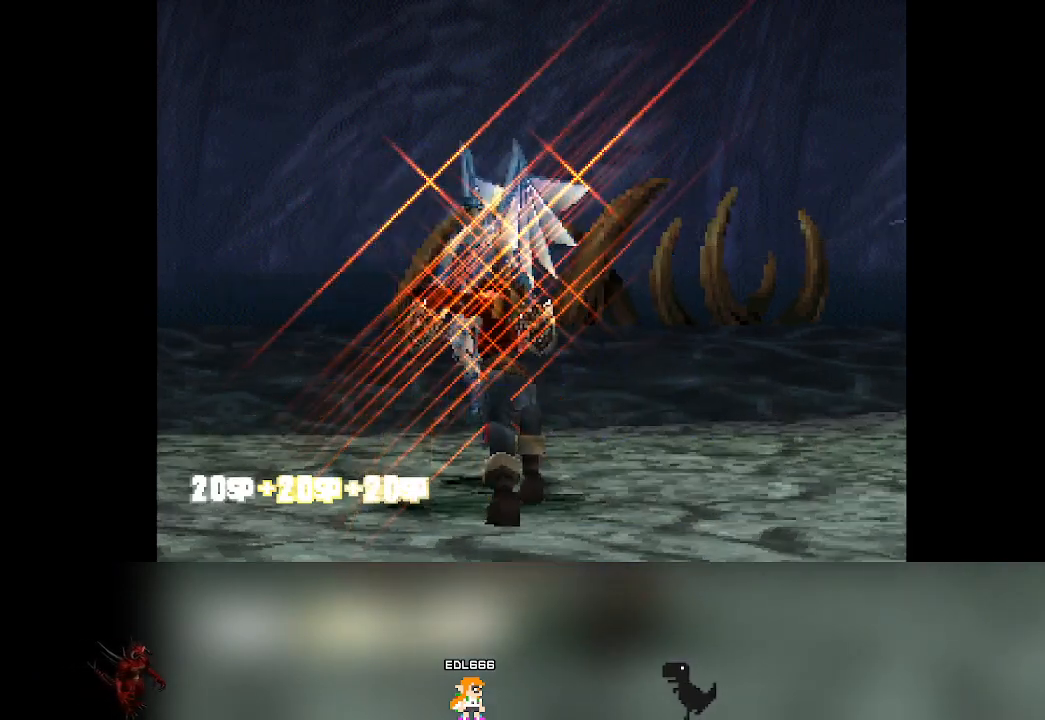
{"buttons": [], "left_stick": "center", "events": []}
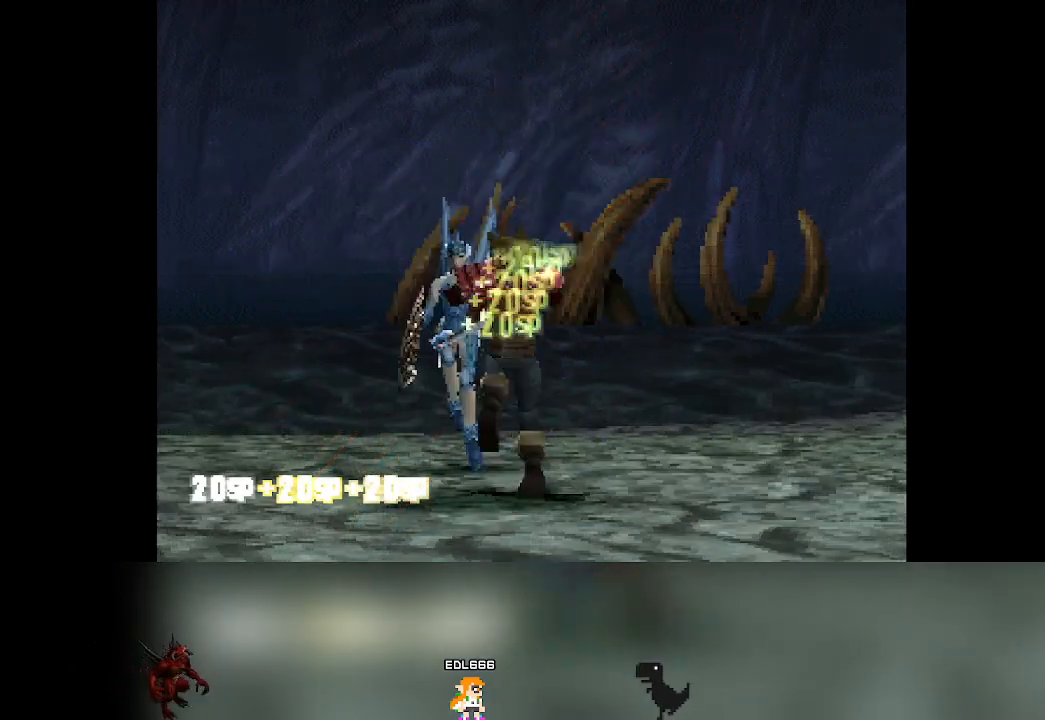
{"buttons": [], "left_stick": "center", "events": []}
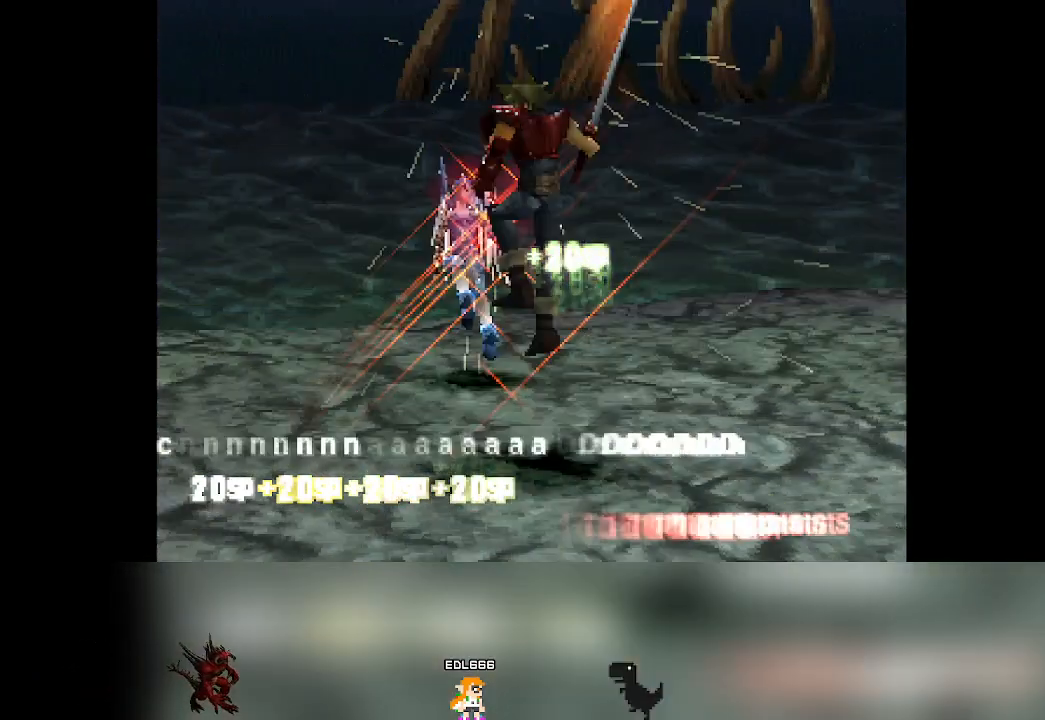
{"buttons": [], "left_stick": "center", "events": []}
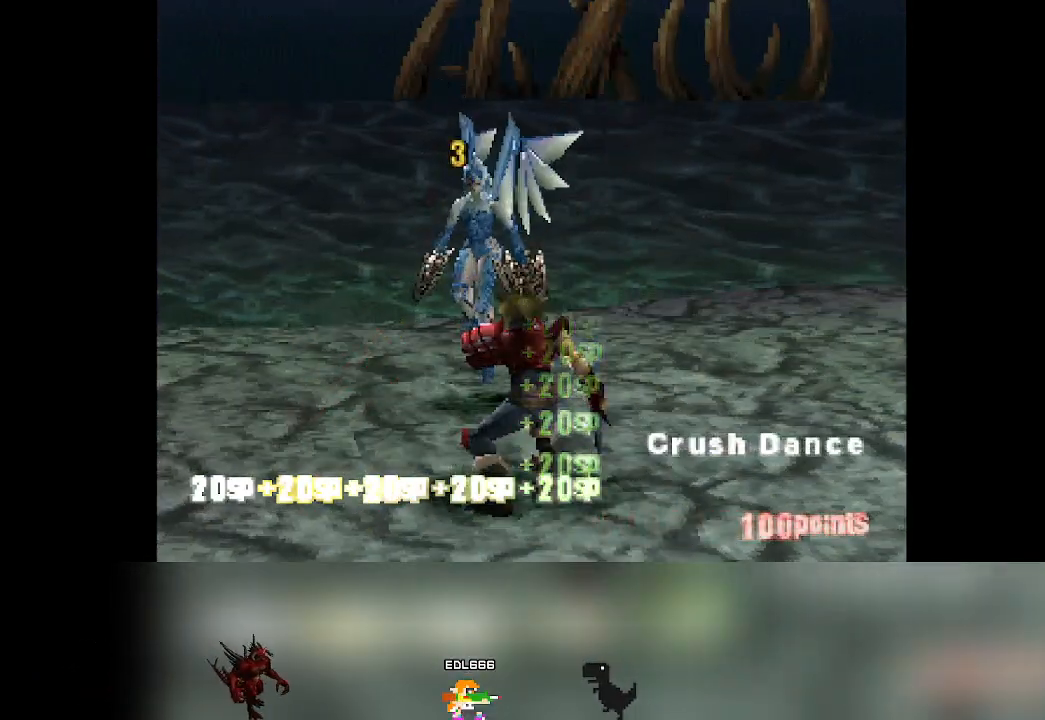
{"buttons": [], "left_stick": "center", "events": []}
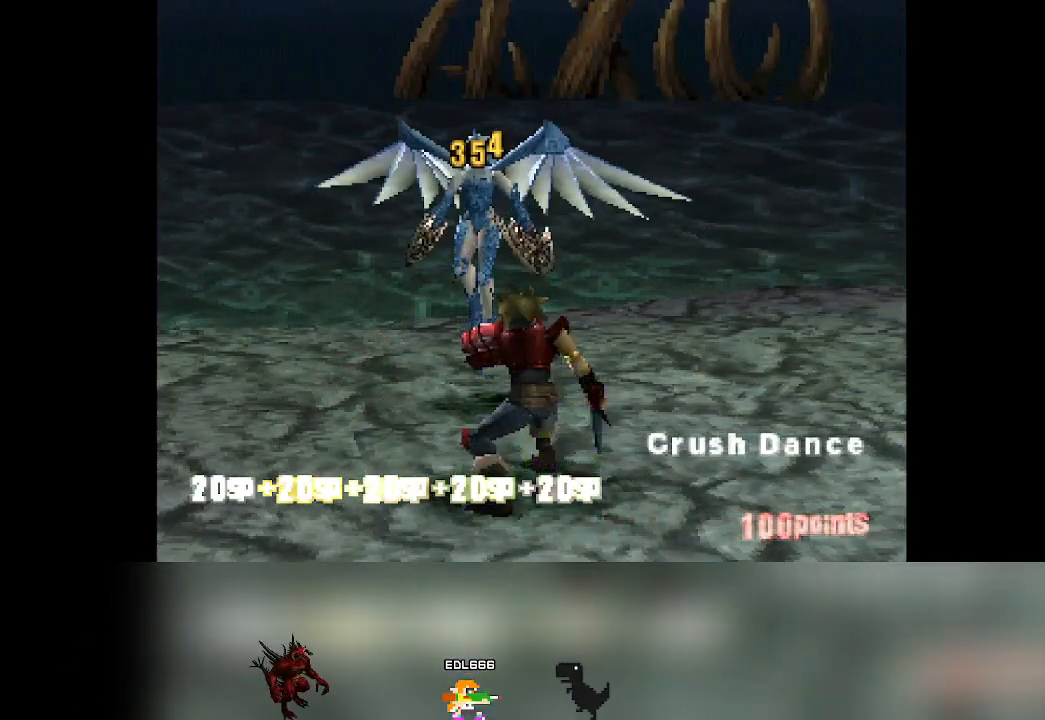
{"buttons": [], "left_stick": "center", "events": []}
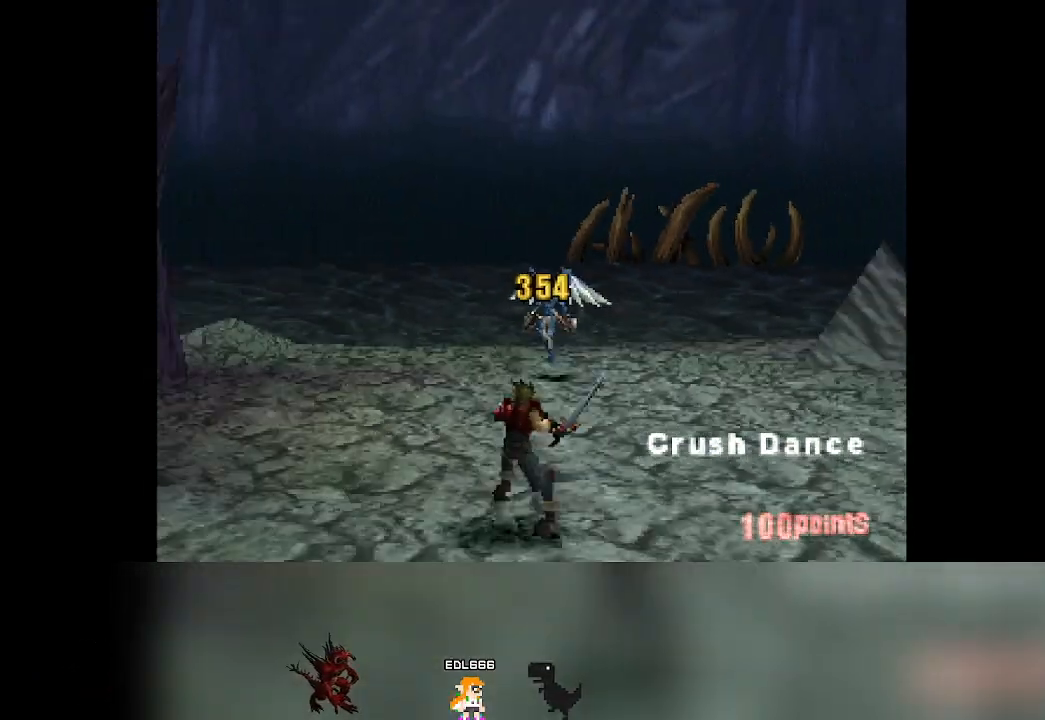
{"buttons": [], "left_stick": "center", "events": []}
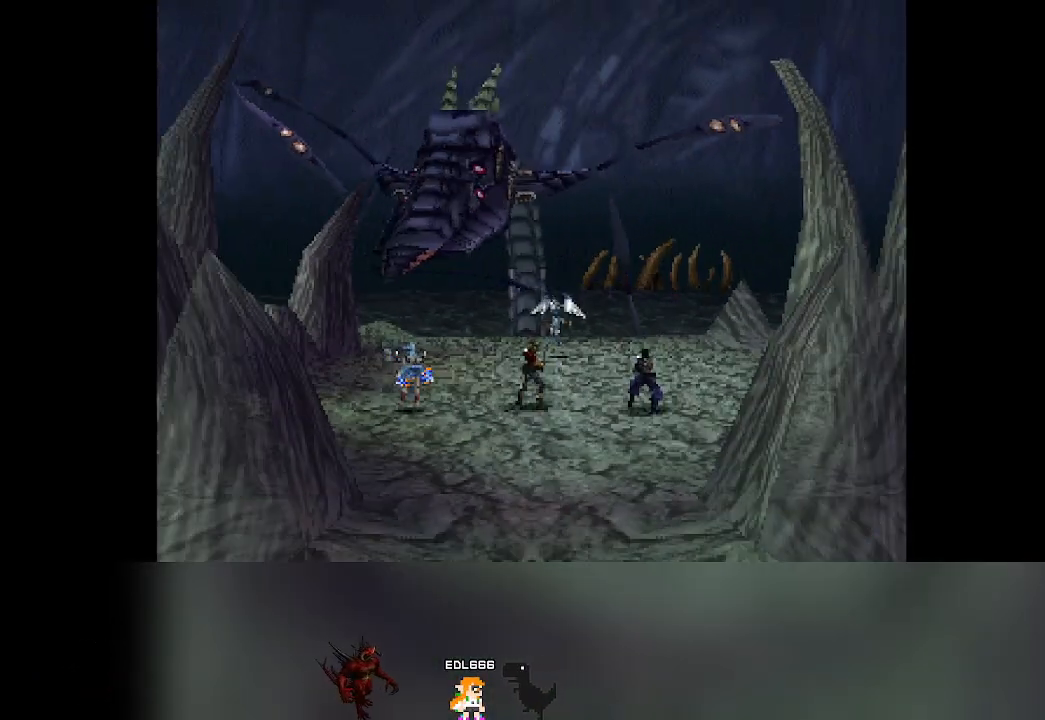
{"buttons": [], "left_stick": "center", "events": []}
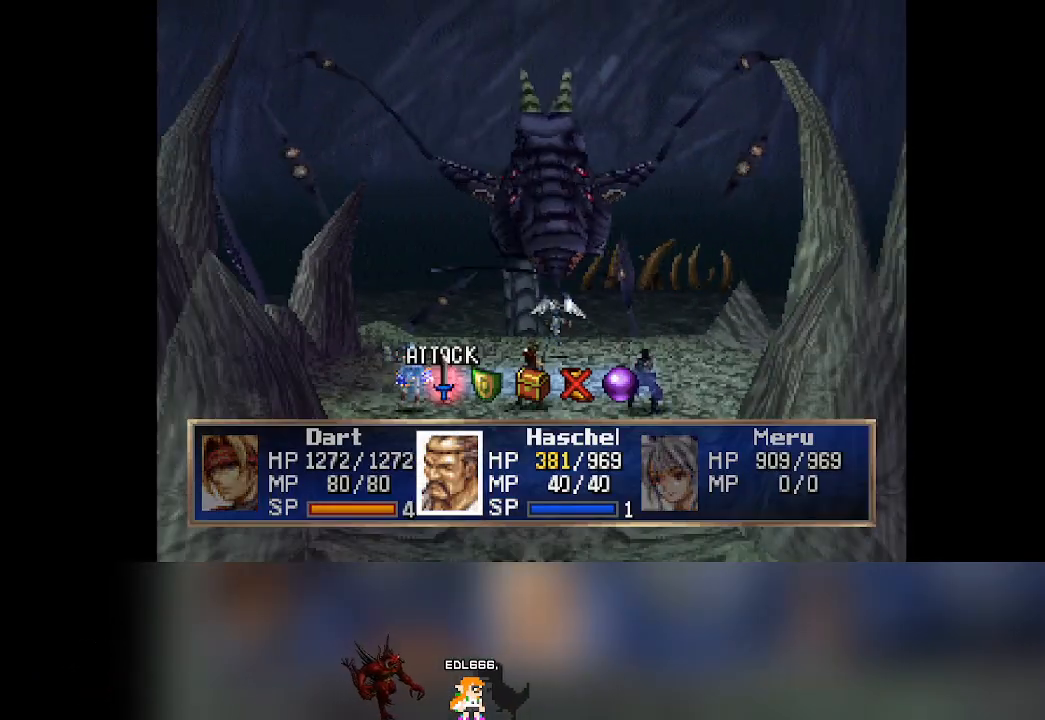
{"buttons": [], "left_stick": "center", "events": [[133, "DPAD_RIGHT", "down"], [183, "DPAD_RIGHT", "up"], [333, "CROSS", "down"], [500, "CROSS", "up"]]}
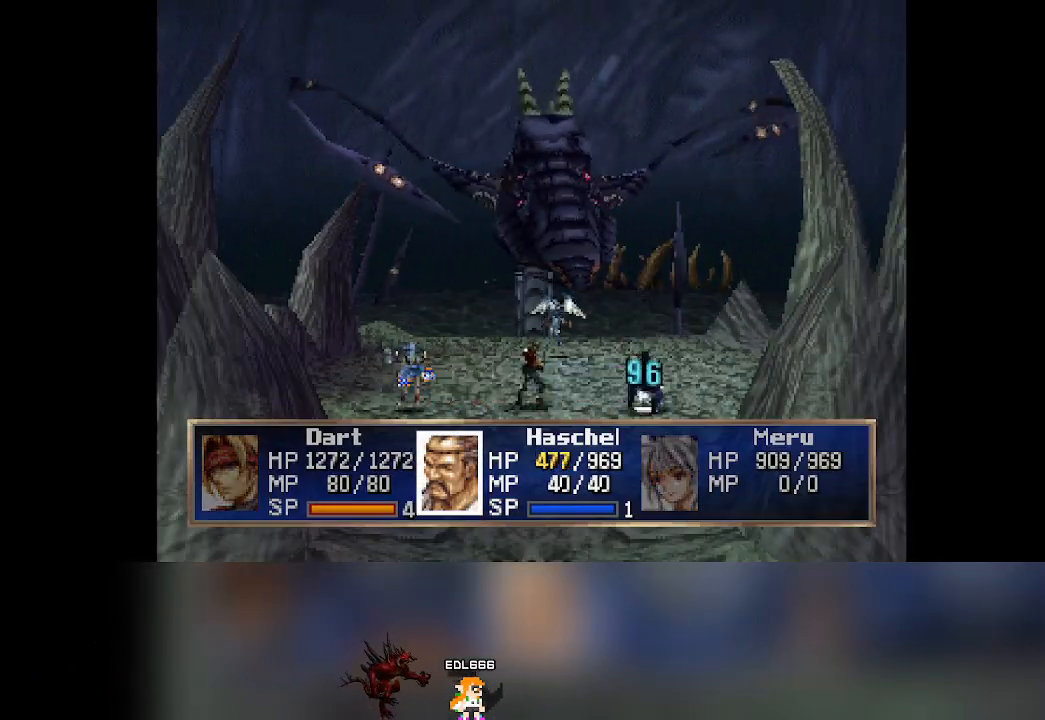
{"buttons": [], "left_stick": "center", "events": []}
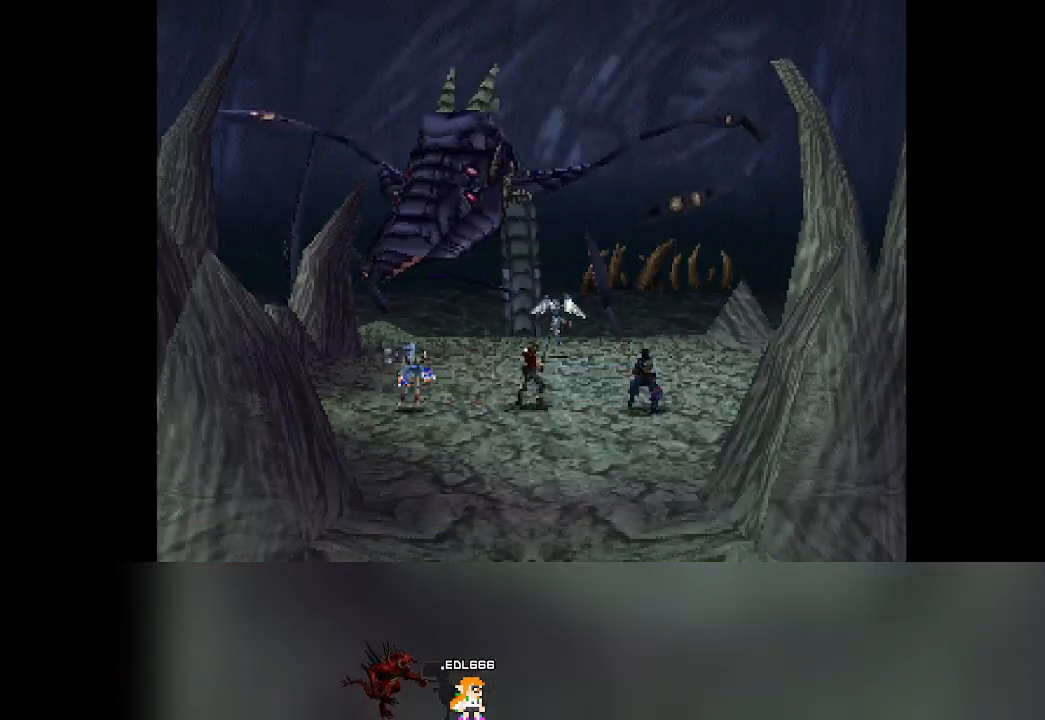
{"buttons": [], "left_stick": "center", "events": []}
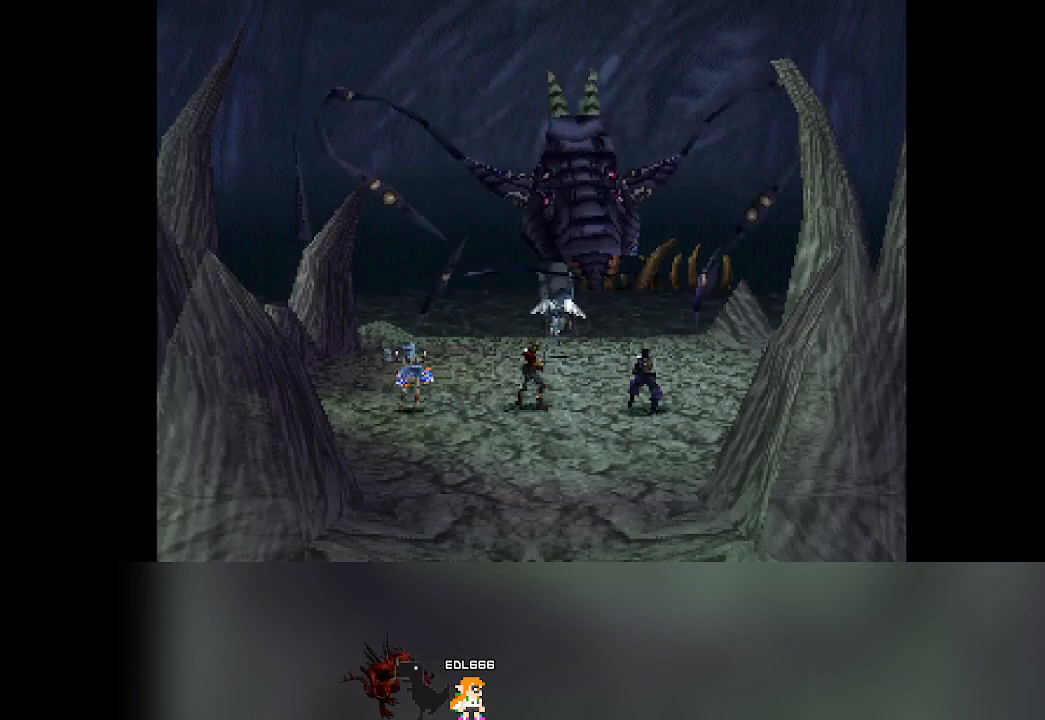
{"buttons": [], "left_stick": "center", "events": []}
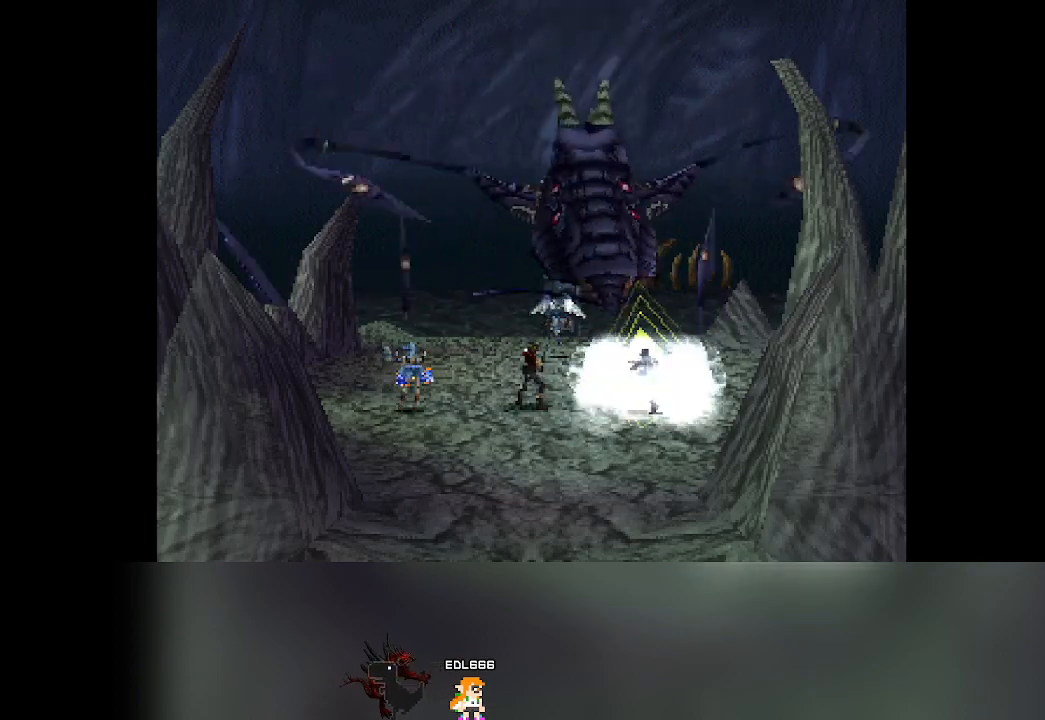
{"buttons": [], "left_stick": "center", "events": []}
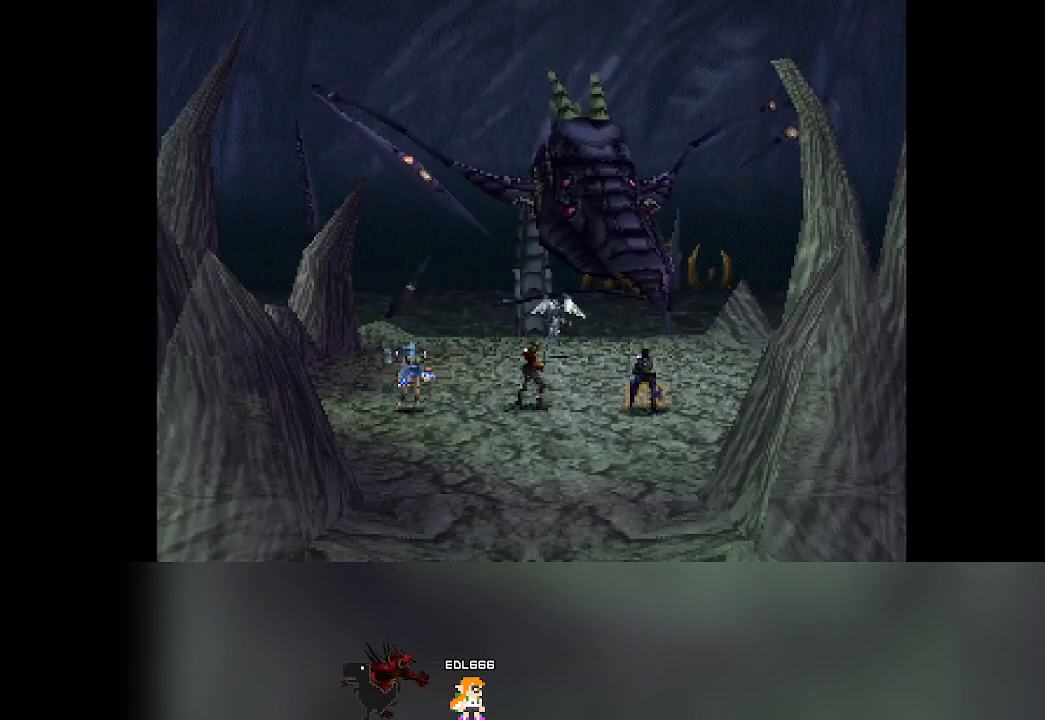
{"buttons": [], "left_stick": "center", "events": []}
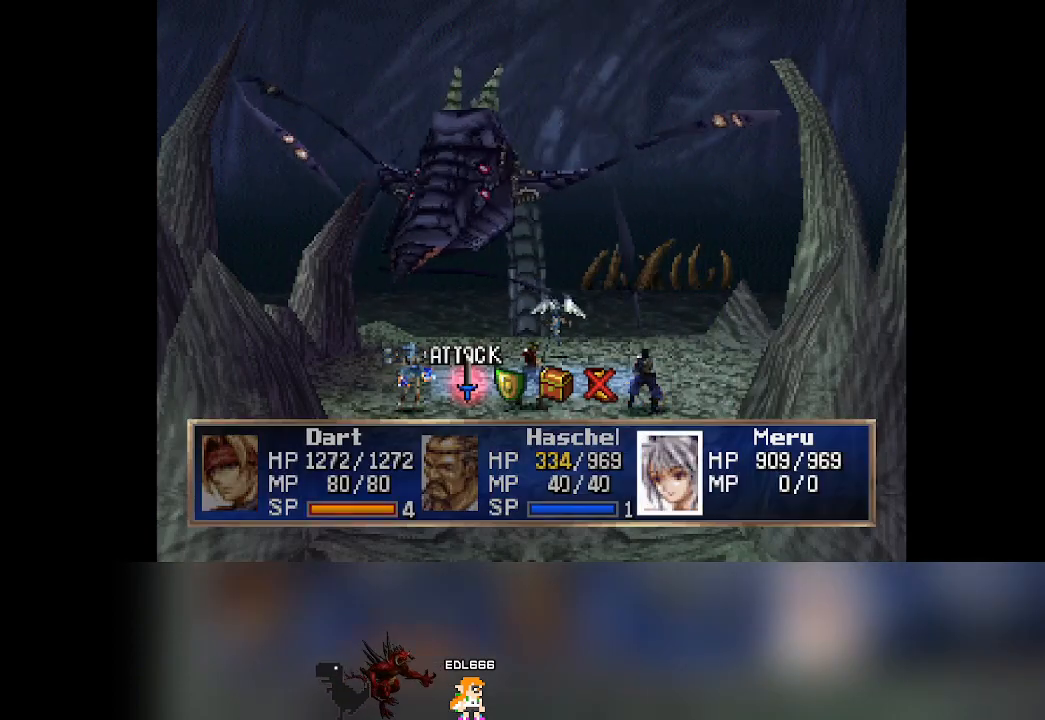
{"buttons": [], "left_stick": "center", "events": []}
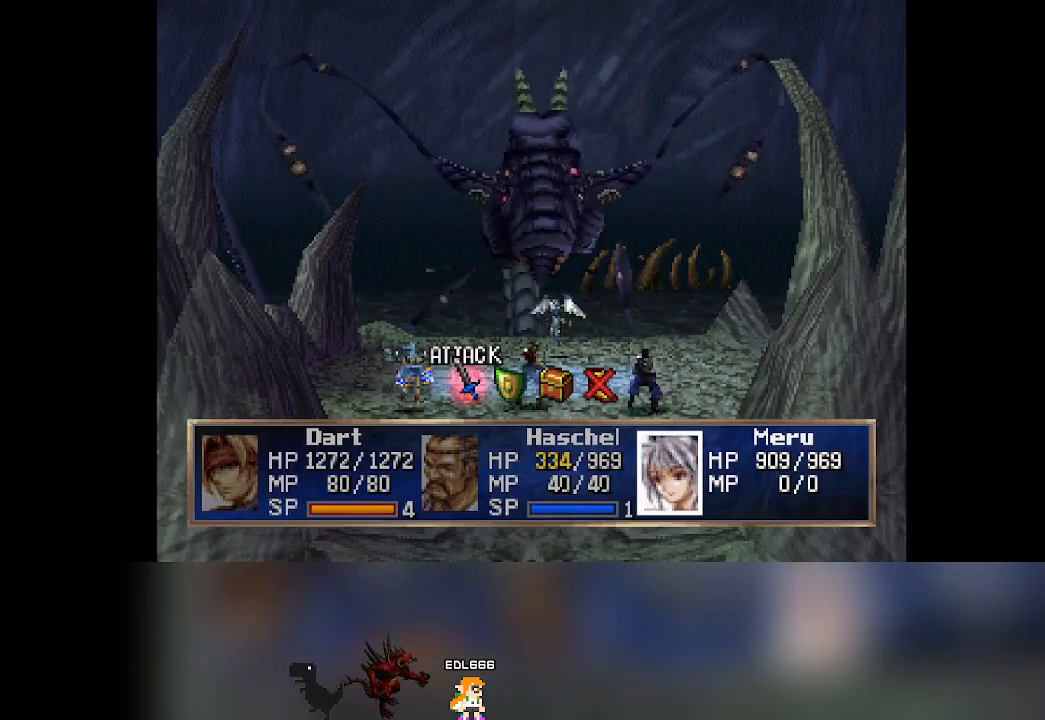
{"buttons": [], "left_stick": "center", "events": []}
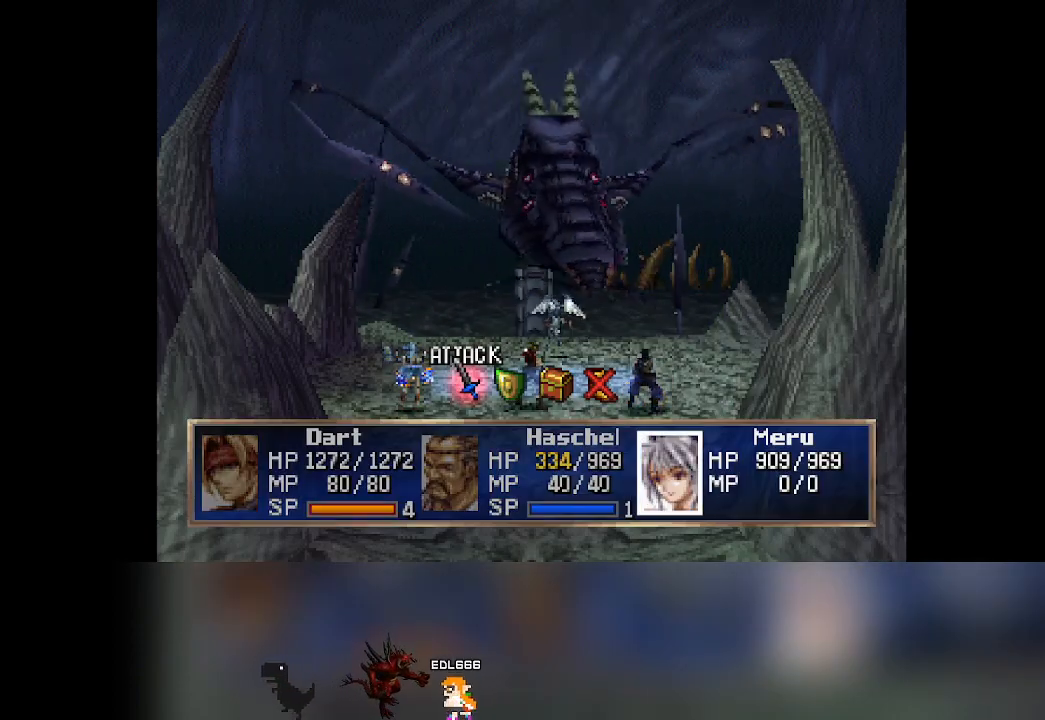
{"buttons": ["CROSS"], "left_stick": "center", "events": [[150, "DPAD_RIGHT", "down"], [200, "DPAD_RIGHT", "up"], [383, "CROSS", "down"]]}
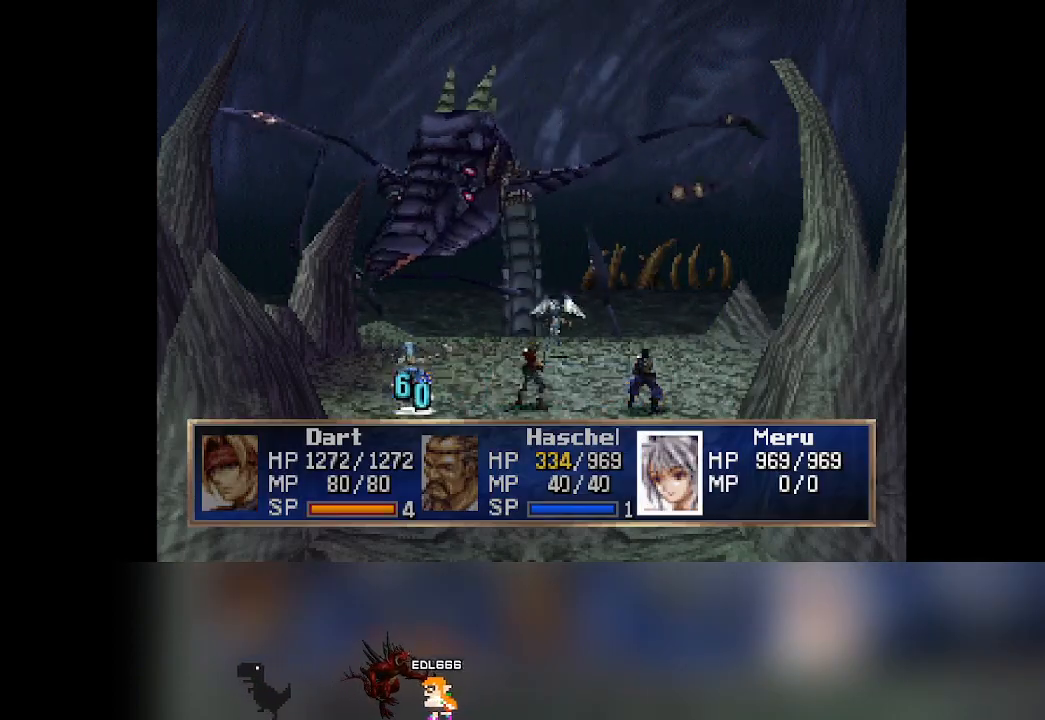
{"buttons": [], "left_stick": "center", "events": [[67, "CROSS", "up"]]}